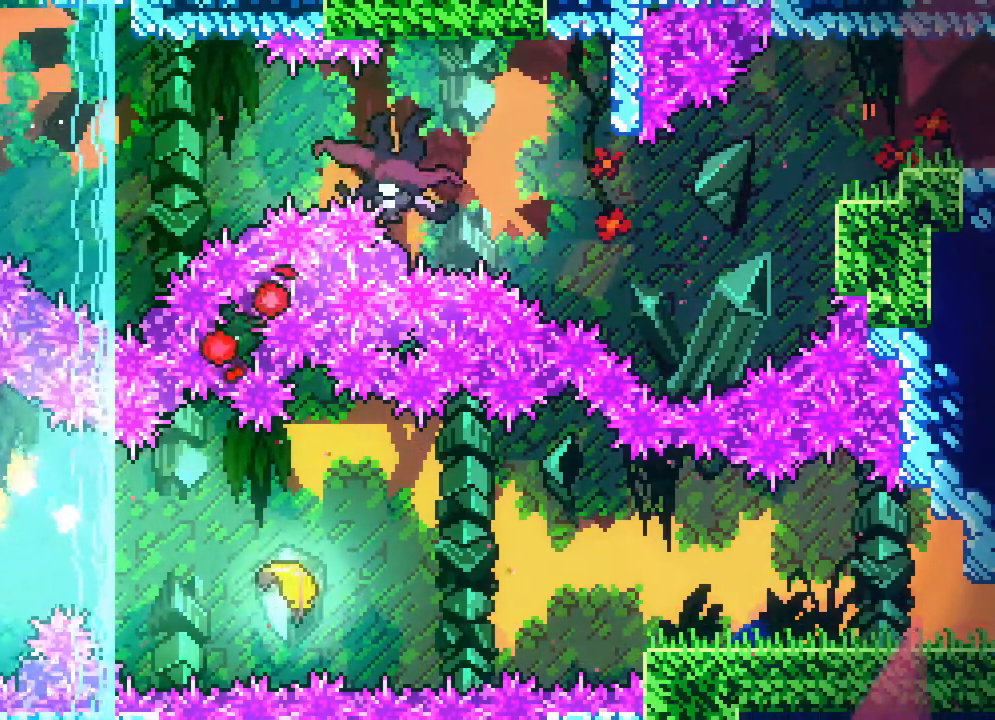
Gameplay with a controller (Xbox layout); each line is a JSON object with the inputs held at the frame after it (dt_ms = milliseconds from this image to that frame). "events" lists button and stick changes between this image and that frame as [ms after this image, input, new state], when the widget could be followed in between. Not read: B L1 L2 L3 R1 R3 SELECT START.
{"dt_ms": 500, "buttons": ["R2"], "events": []}
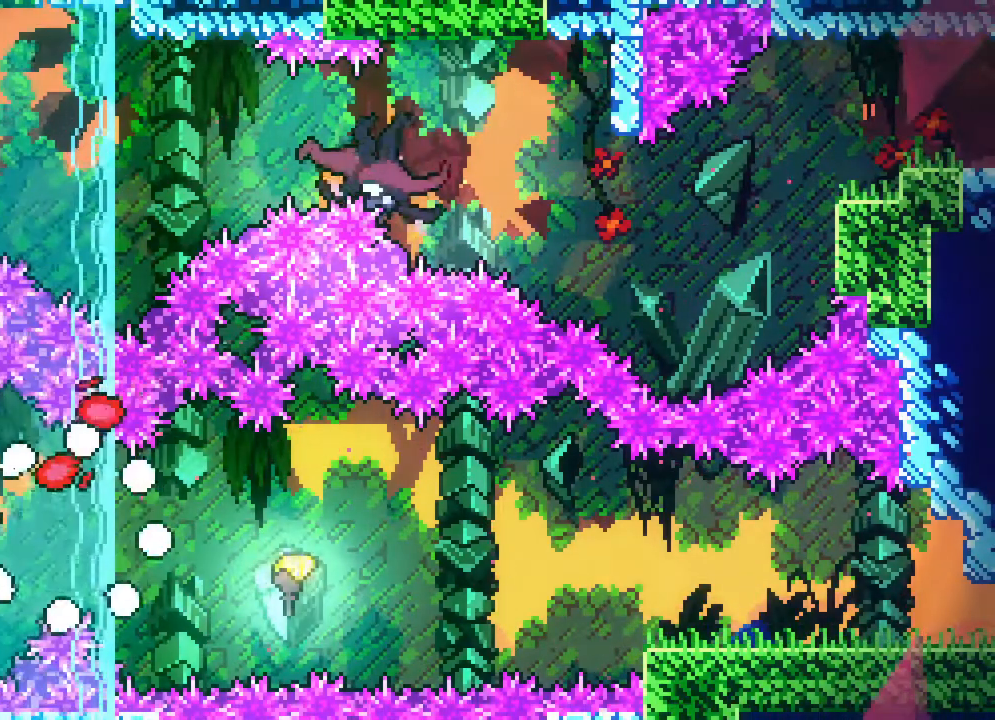
{"dt_ms": 500, "buttons": [], "events": [[450, "R2", "up"]]}
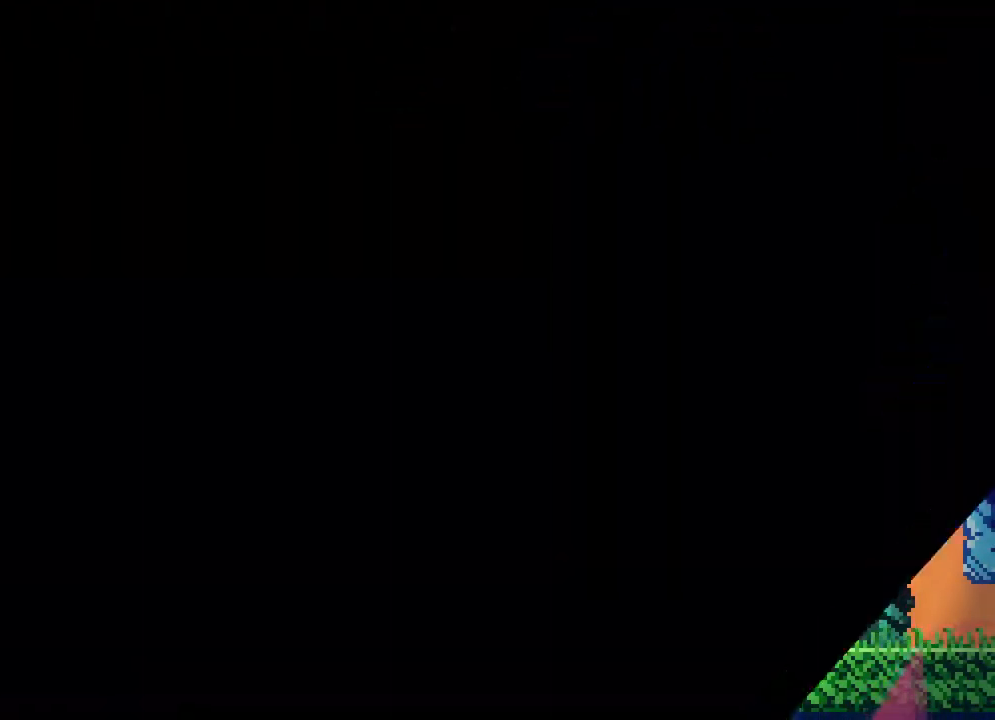
{"dt_ms": 500, "buttons": [], "events": []}
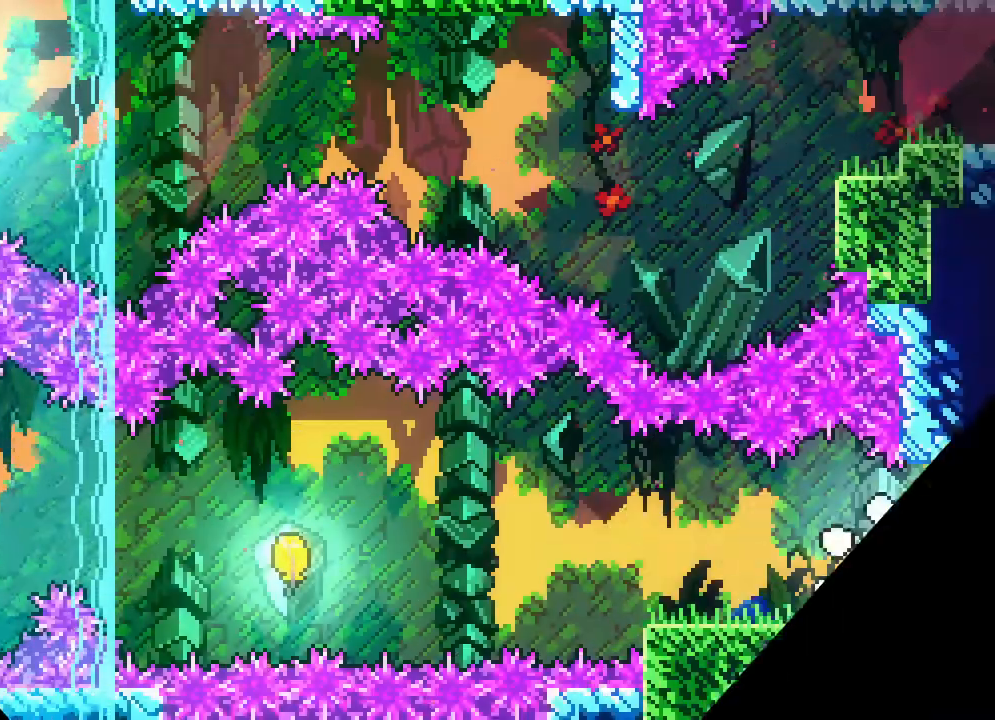
{"dt_ms": 500, "buttons": ["R2", "DPAD_LEFT"]}
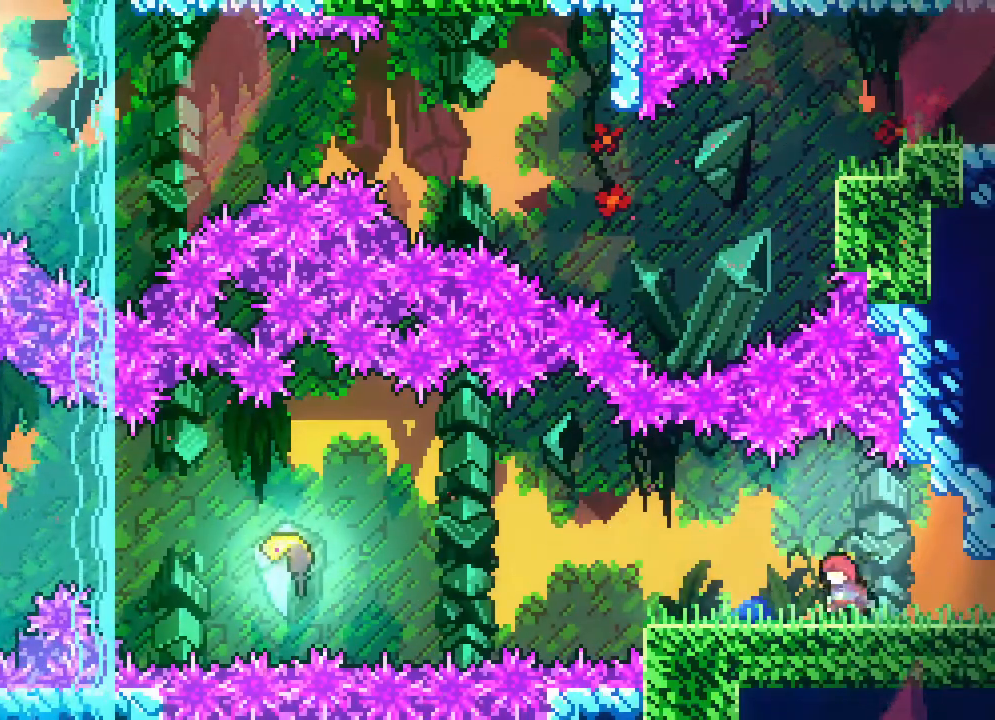
{"dt_ms": 500, "buttons": ["A", "R2", "DPAD_LEFT"], "events": [[333, "A", "down"]]}
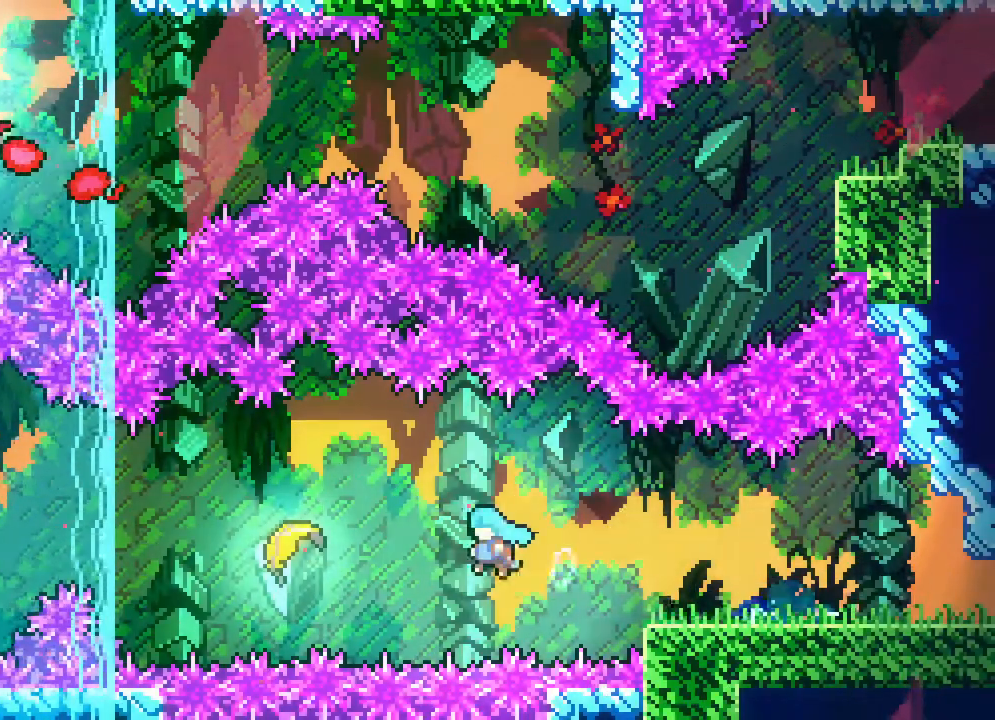
{"dt_ms": 500, "buttons": ["R2", "DPAD_LEFT"], "events": [[200, "A", "up"]]}
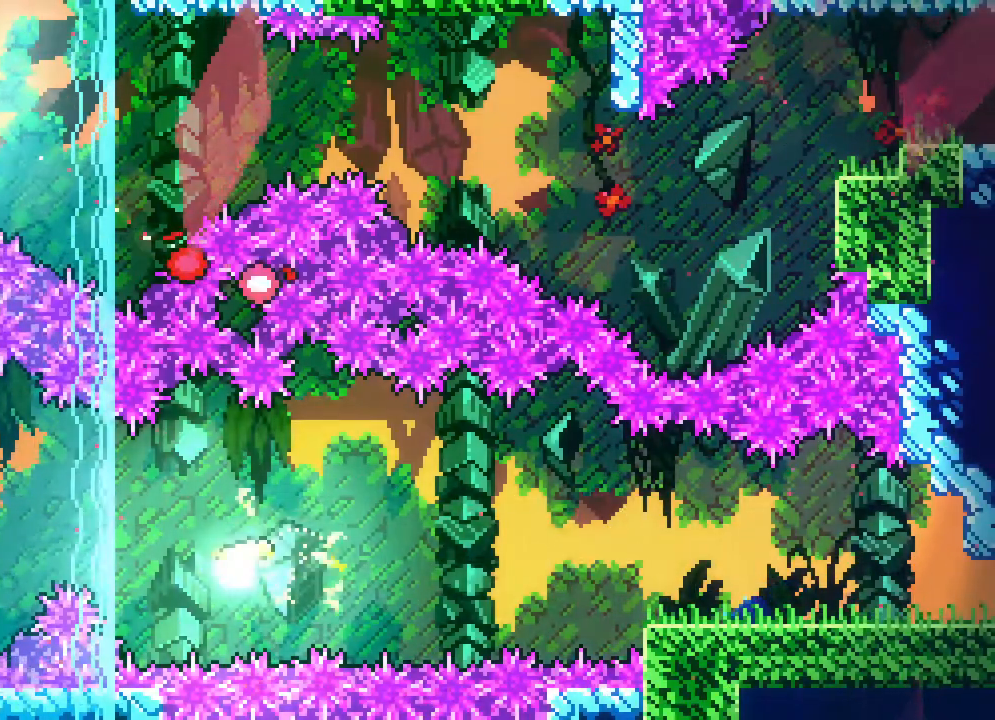
{"dt_ms": 500, "buttons": ["R2", "DPAD_LEFT"], "events": [[217, "DPAD_UP", "down"], [300, "DPAD_UP", "up"]]}
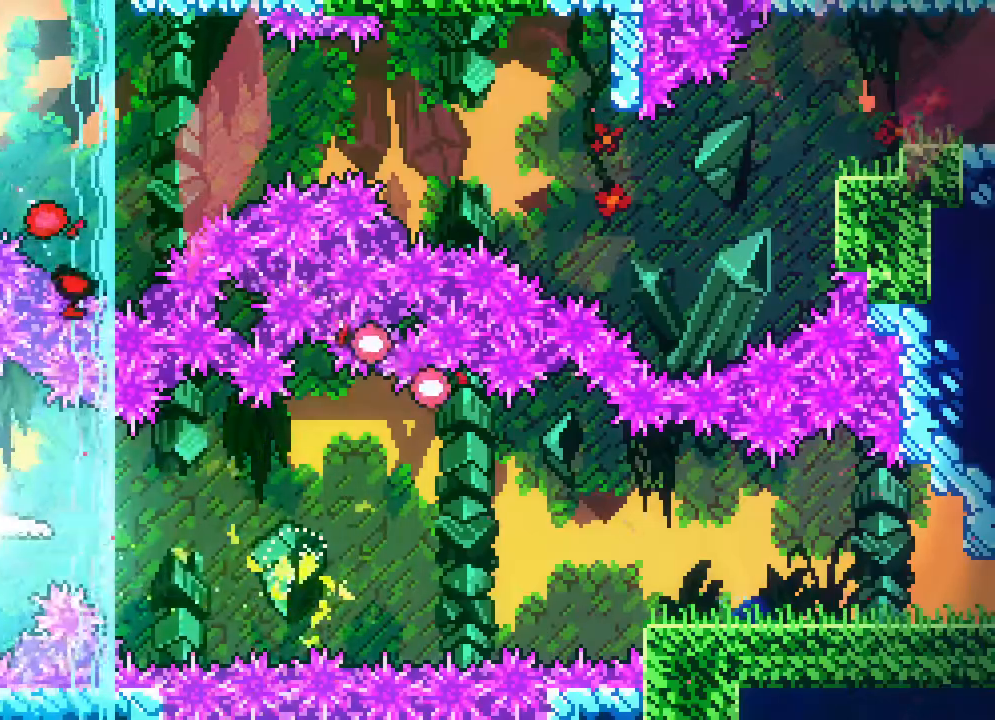
{"dt_ms": 500, "buttons": ["R2", "DPAD_UP"], "events": [[33, "DPAD_UP", "down"], [133, "DPAD_LEFT", "up"], [283, "R2", "up"], [383, "R2", "down"]]}
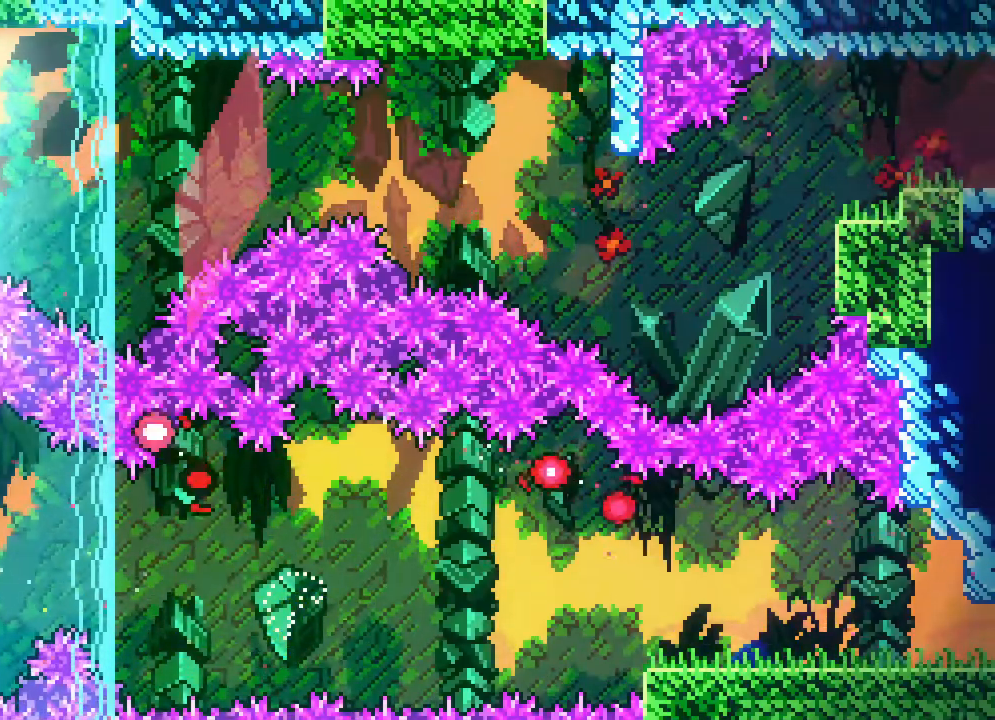
{"dt_ms": 500, "buttons": ["DPAD_LEFT"]}
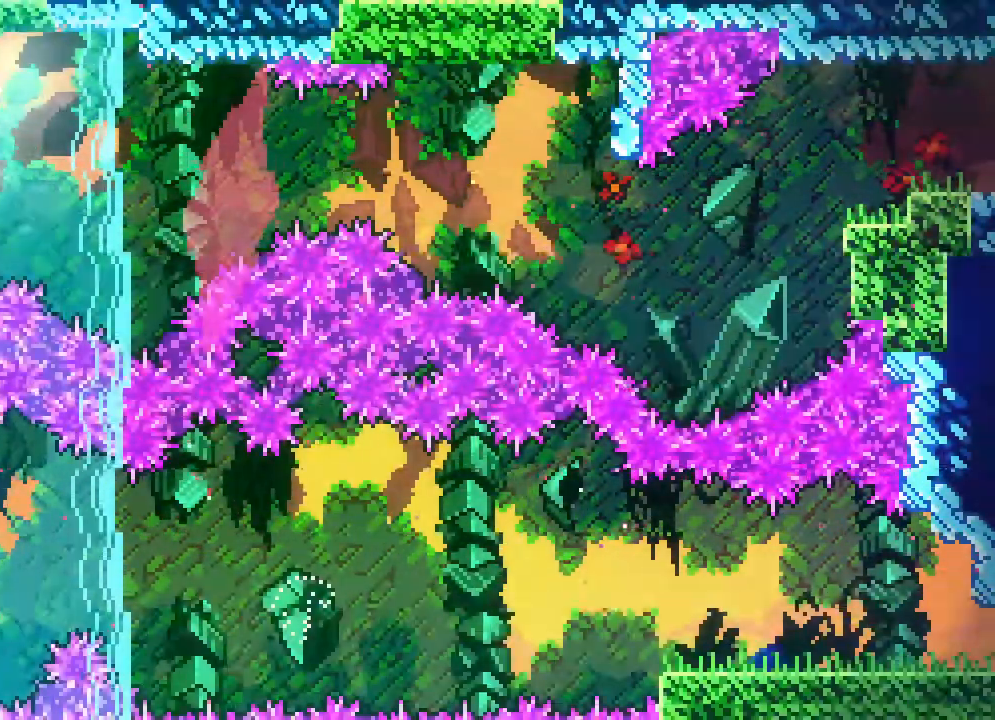
{"dt_ms": 500, "buttons": ["DPAD_LEFT"], "events": [[17, "R2", "down"], [67, "R2", "up"]]}
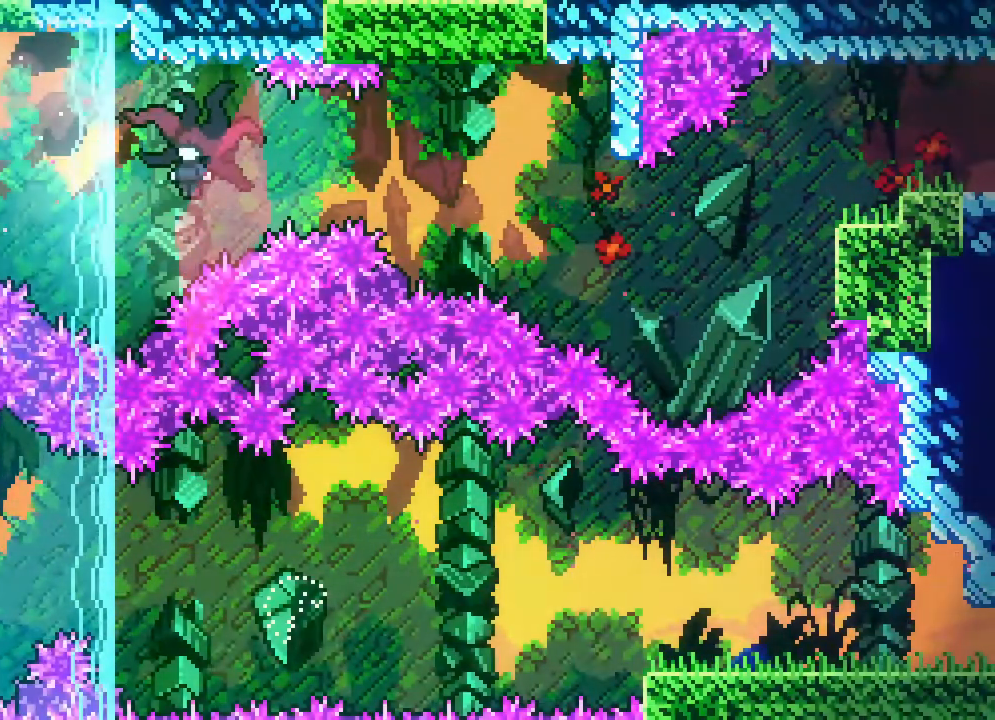
{"dt_ms": 1000, "buttons": ["DPAD_LEFT"]}
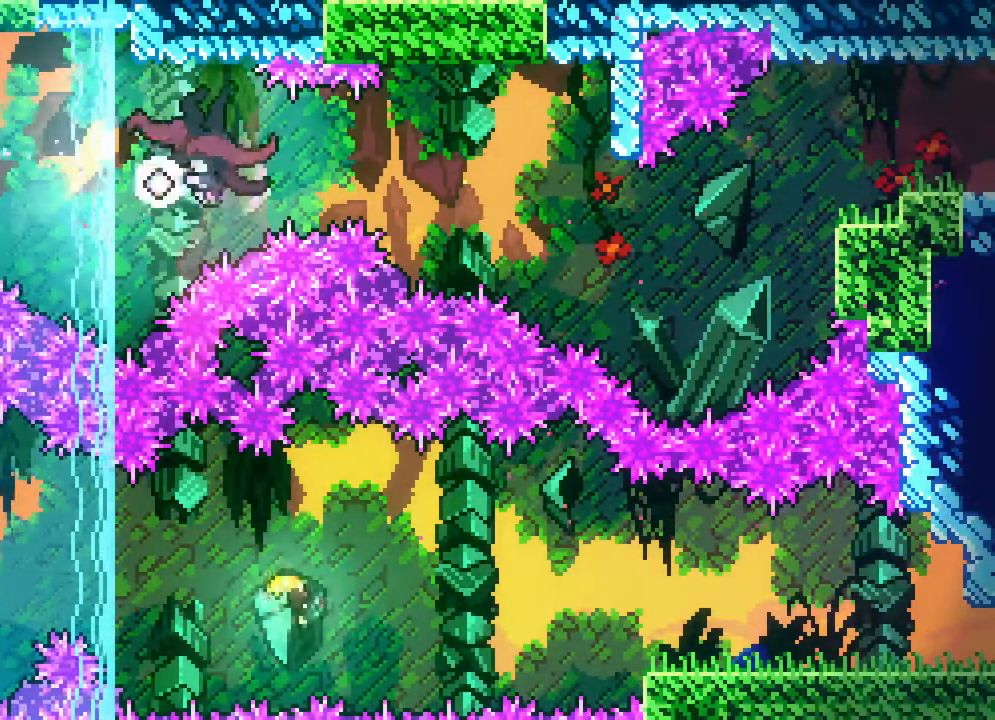
{"dt_ms": 500, "buttons": ["DPAD_UP"], "events": [[117, "DPAD_LEFT", "up"], [400, "DPAD_UP", "down"]]}
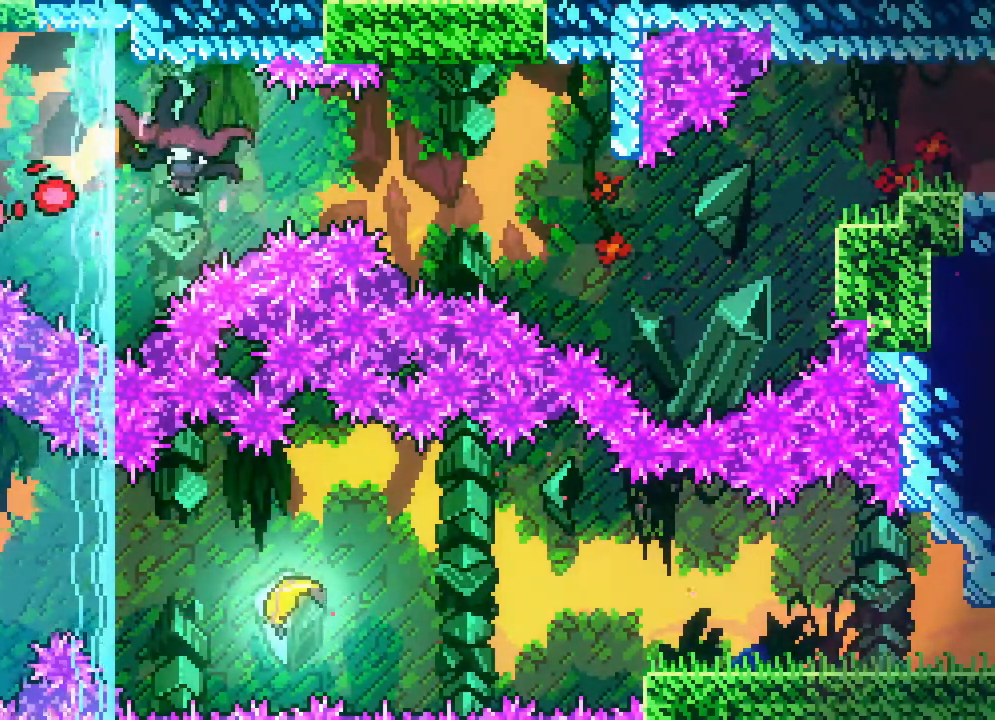
{"dt_ms": 500, "buttons": [], "events": [[217, "DPAD_UP", "up"], [367, "A", "down"], [367, "DPAD_RIGHT", "down"], [433, "A", "up"], [500, "DPAD_RIGHT", "up"]]}
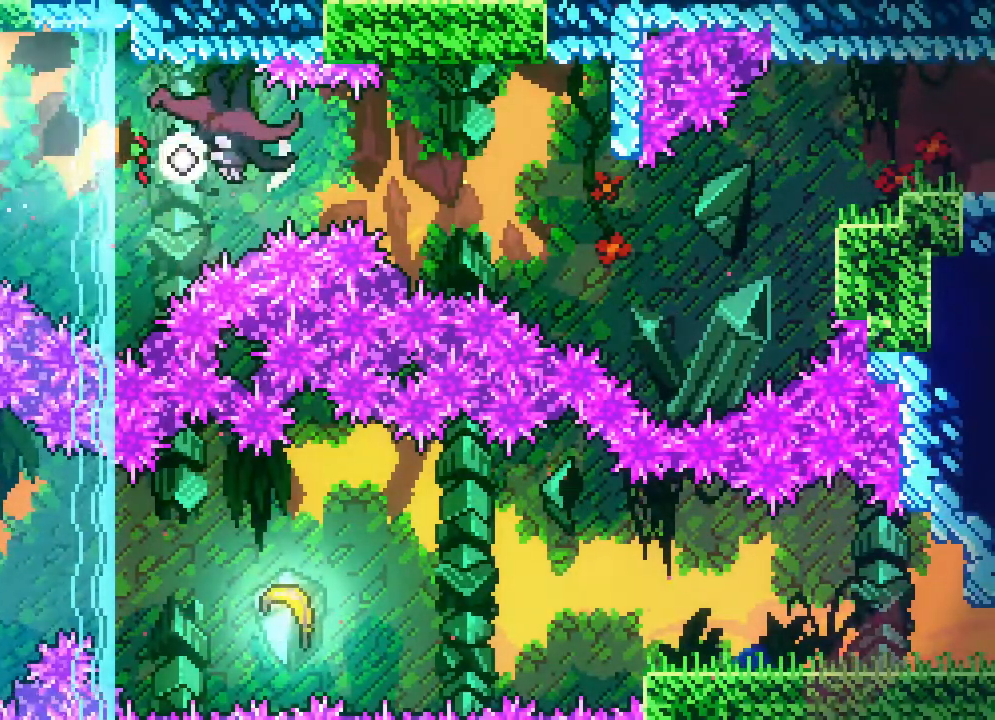
{"dt_ms": 500, "buttons": ["DPAD_RIGHT"], "events": [[467, "DPAD_RIGHT", "down"]]}
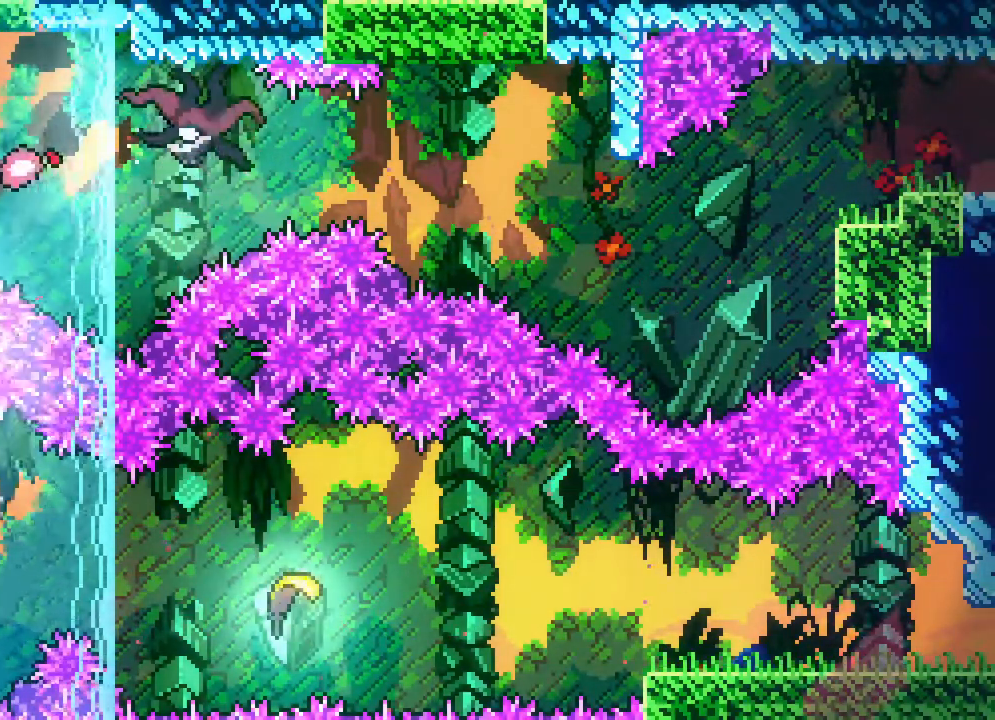
{"dt_ms": 500, "buttons": ["R2", "DPAD_RIGHT"], "events": [[400, "R2", "down"]]}
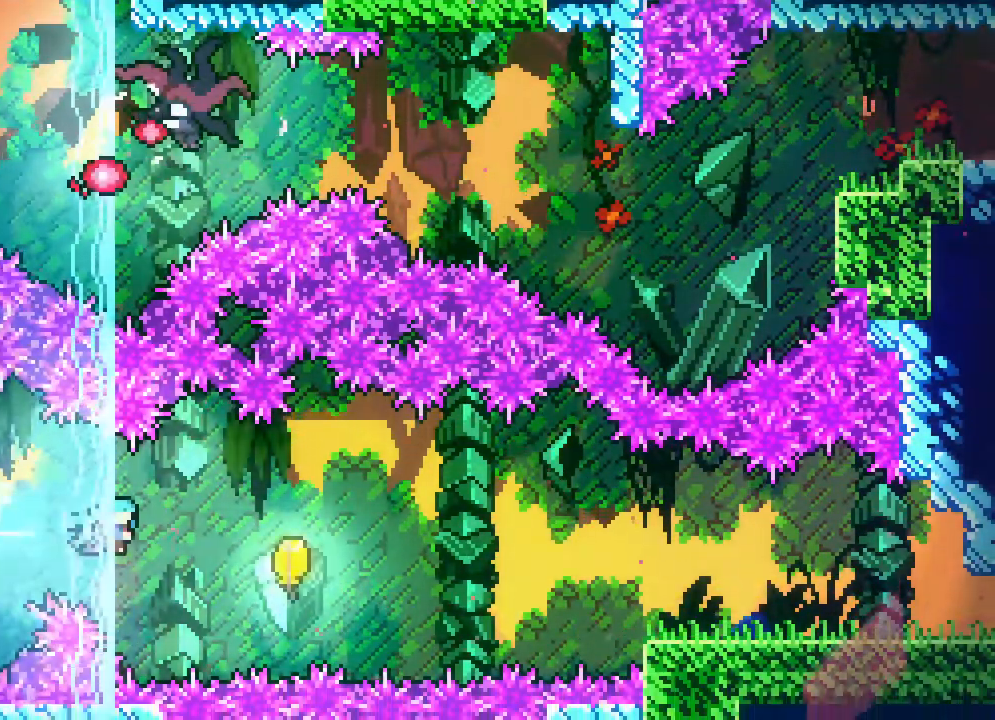
{"dt_ms": 500, "buttons": ["R2", "DPAD_LEFT"], "events": [[367, "DPAD_LEFT", "down"], [367, "DPAD_RIGHT", "up"]]}
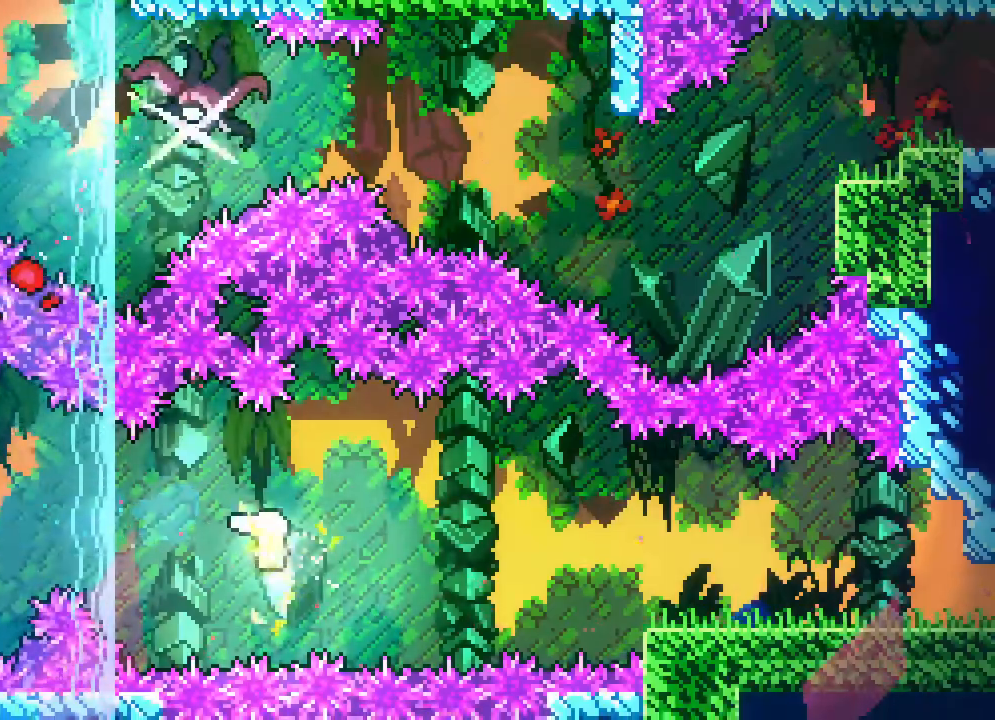
{"dt_ms": 500, "buttons": ["R2", "DPAD_LEFT"], "events": [[283, "DPAD_UP", "down"], [383, "DPAD_UP", "up"]]}
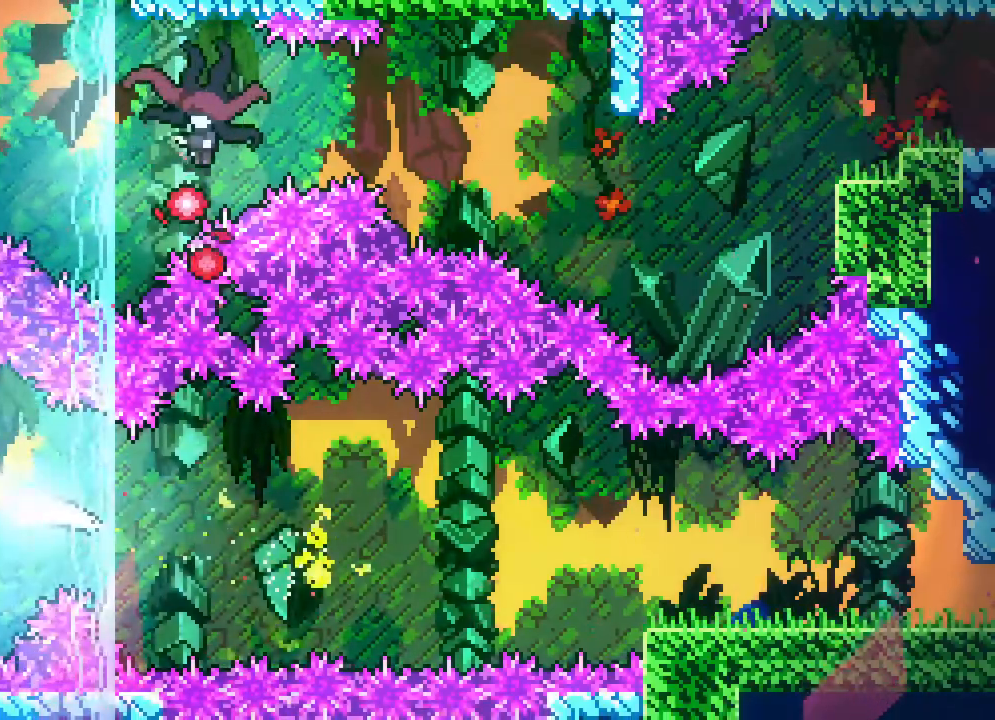
{"dt_ms": 1000, "buttons": ["DPAD_RIGHT"]}
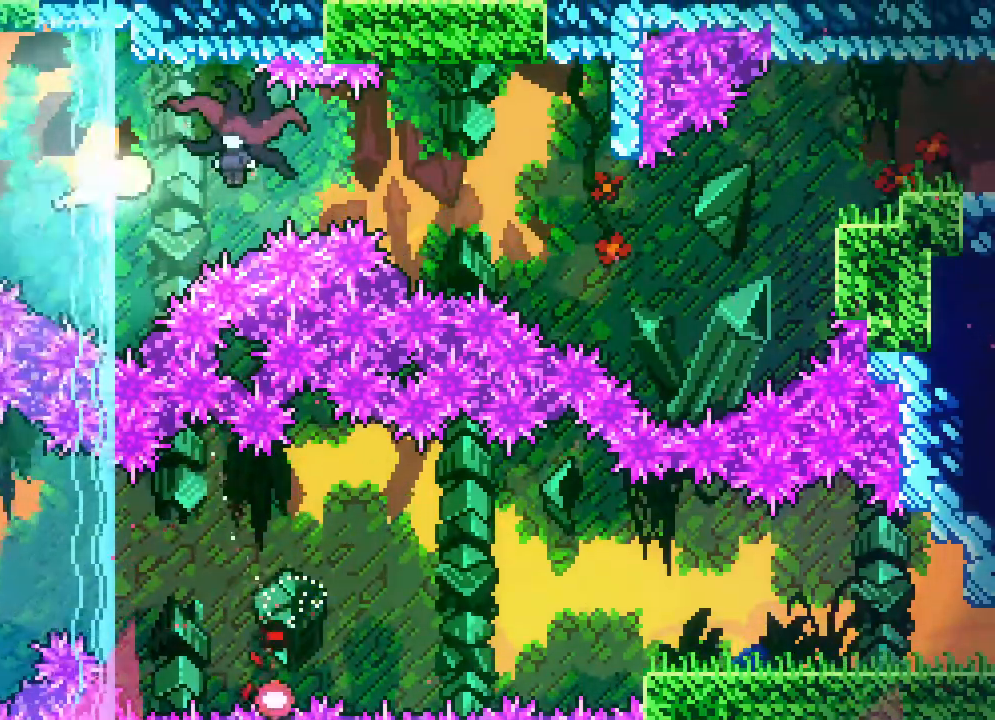
{"dt_ms": 500, "buttons": ["R2", "DPAD_LEFT"], "events": [[167, "R2", "down"], [233, "DPAD_LEFT", "down"], [283, "DPAD_RIGHT", "up"], [383, "R2", "up"], [467, "R2", "down"]]}
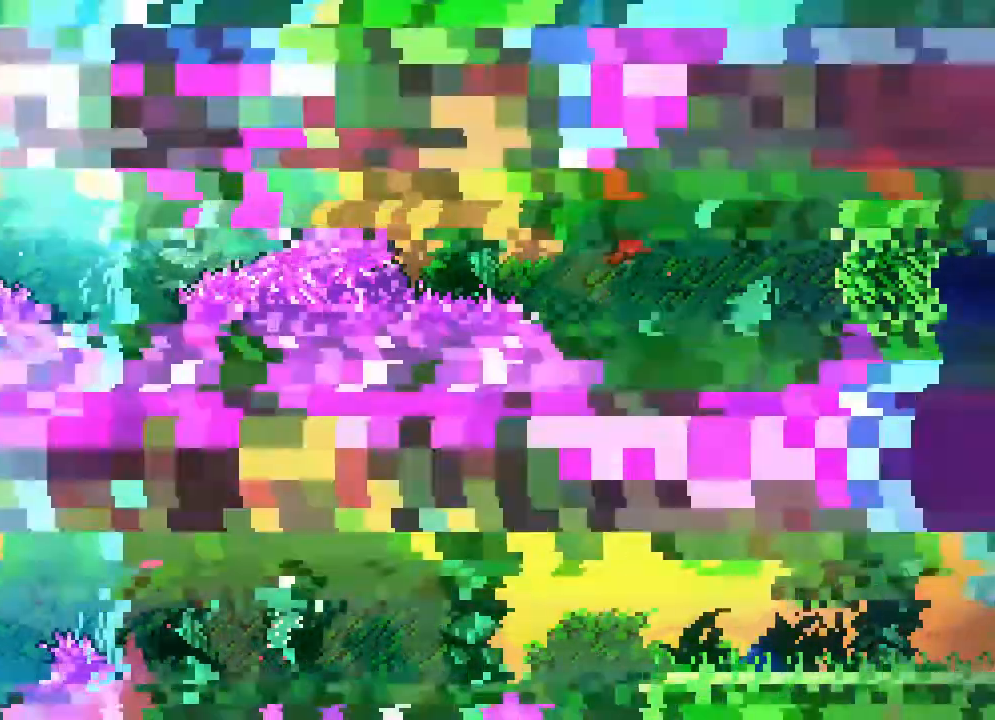
{"dt_ms": 500, "buttons": ["DPAD_LEFT"], "events": [[83, "R2", "up"], [233, "R2", "down"], [300, "R2", "up"]]}
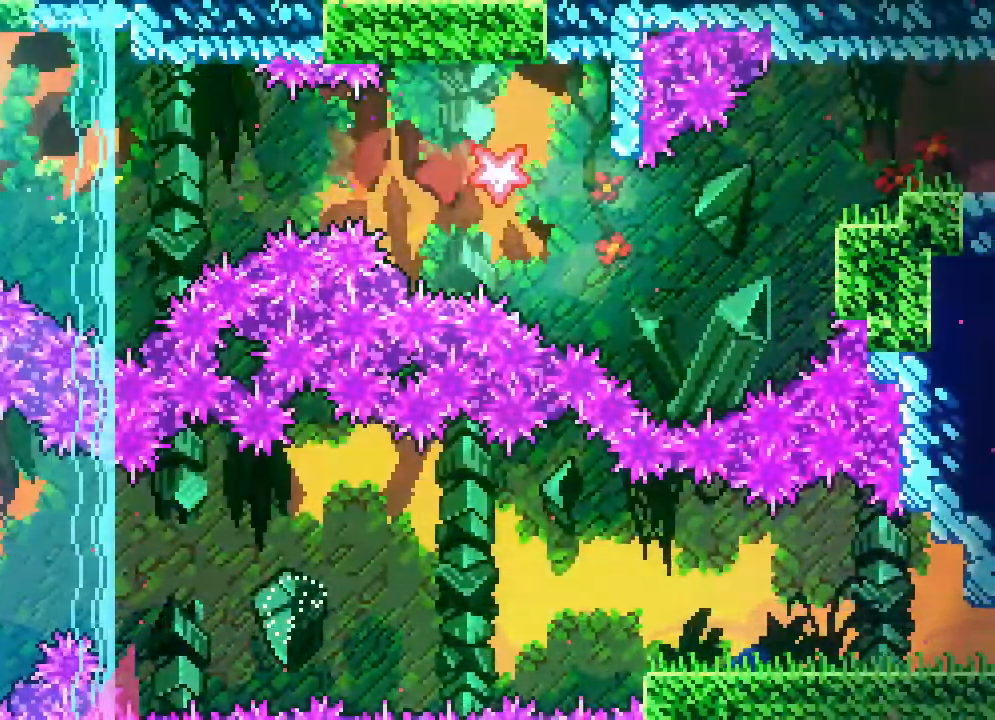
{"dt_ms": 500, "buttons": ["DPAD_LEFT"]}
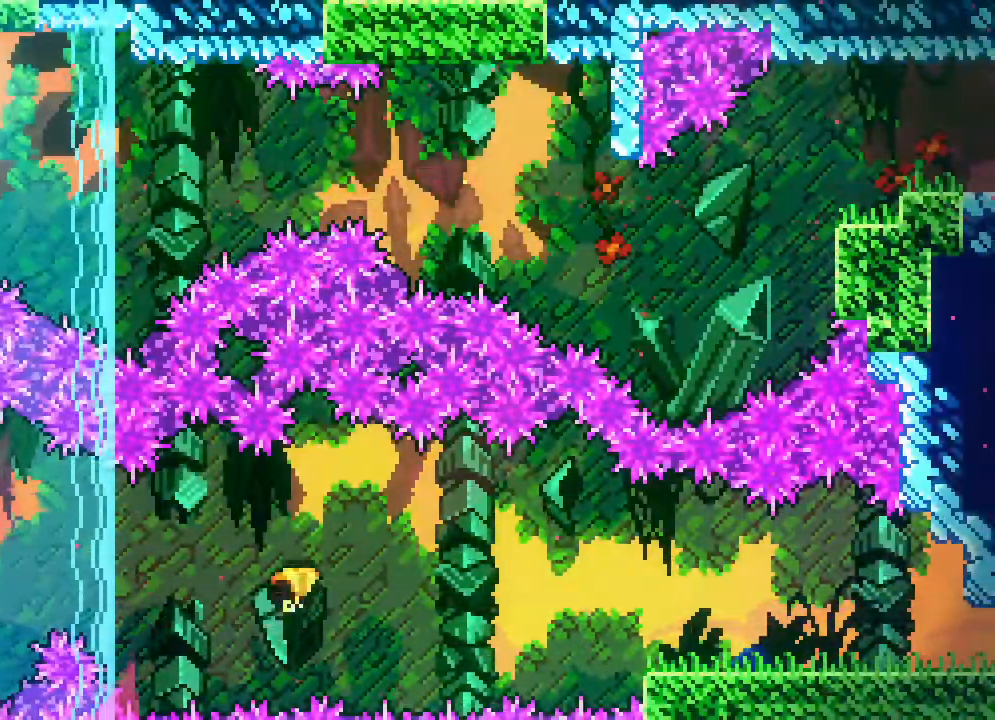
{"dt_ms": 500, "buttons": [], "events": [[333, "DPAD_LEFT", "up"]]}
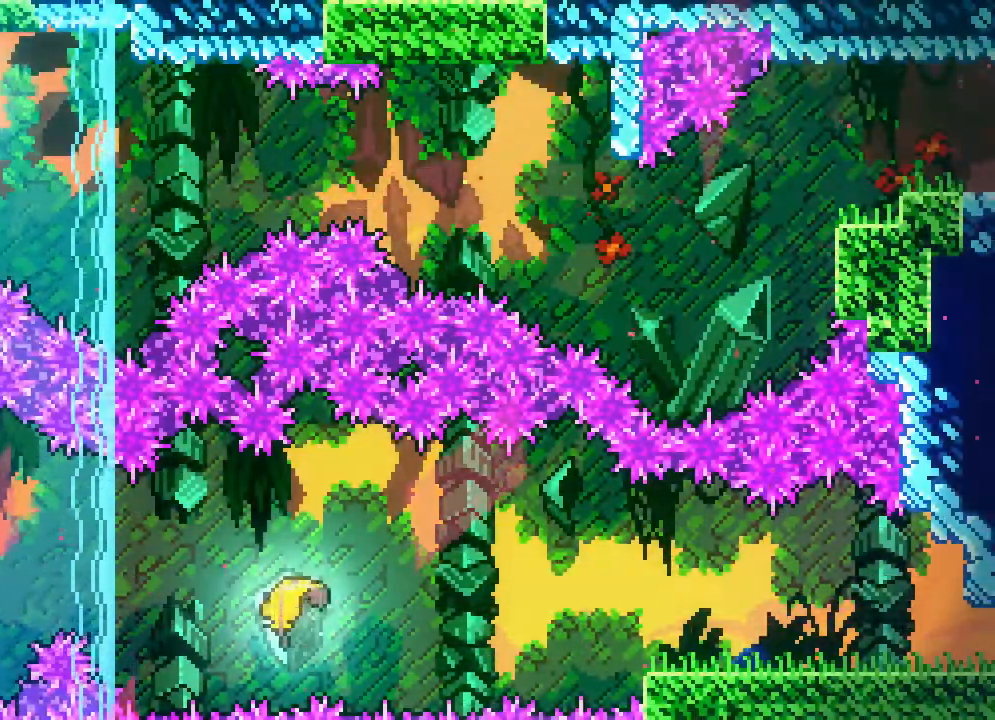
{"dt_ms": 500, "buttons": [], "events": [[250, "DPAD_RIGHT", "down"], [350, "DPAD_RIGHT", "up"]]}
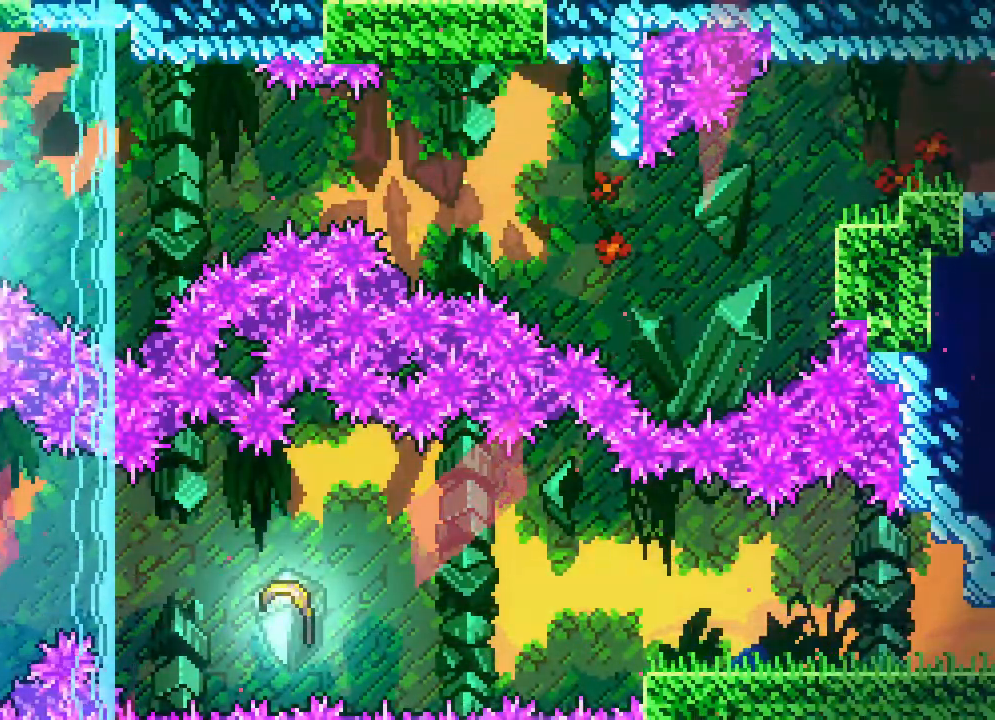
{"dt_ms": 500, "buttons": ["DPAD_RIGHT"], "events": [[133, "DPAD_RIGHT", "down"]]}
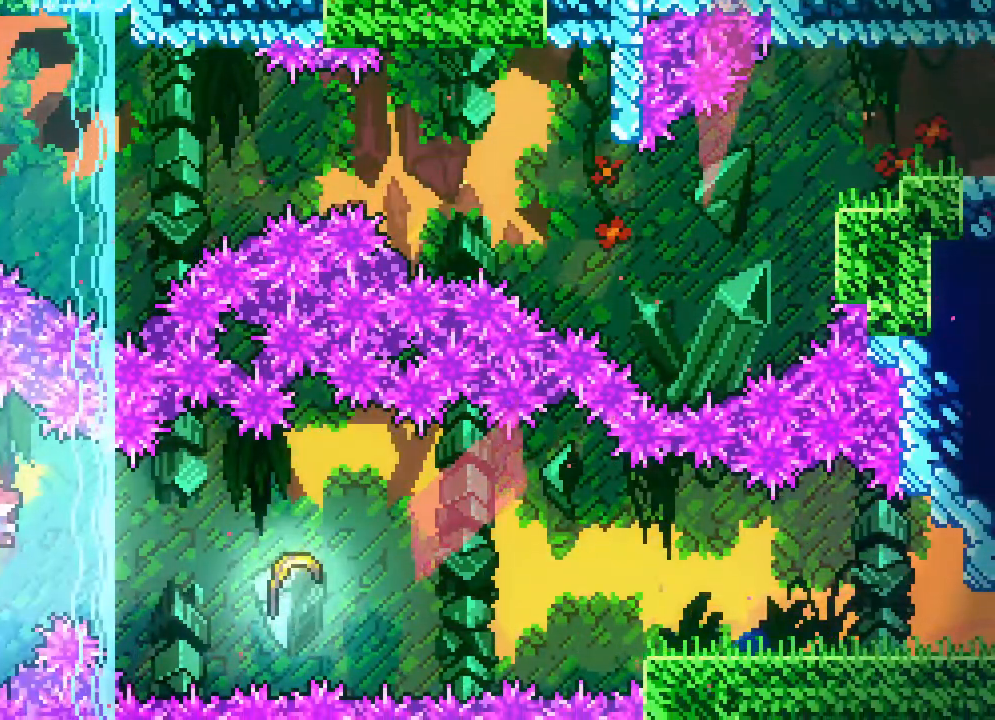
{"dt_ms": 500, "buttons": ["R2"], "events": [[100, "R2", "down"], [467, "DPAD_RIGHT", "up"]]}
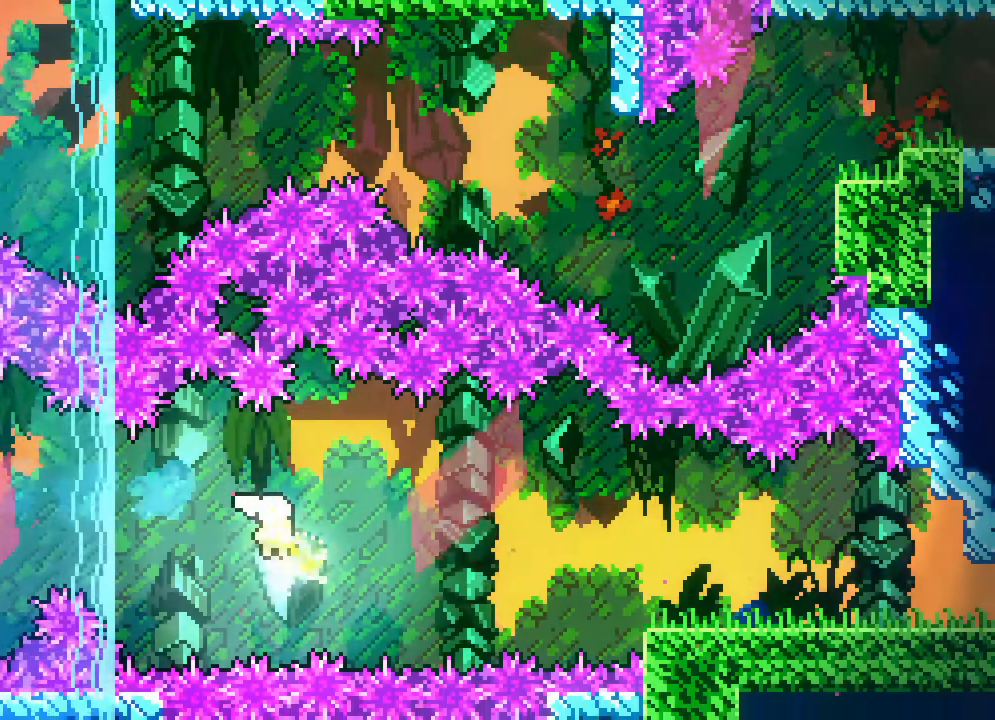
{"dt_ms": 500, "buttons": ["R2", "DPAD_LEFT"], "events": [[17, "DPAD_LEFT", "down"]]}
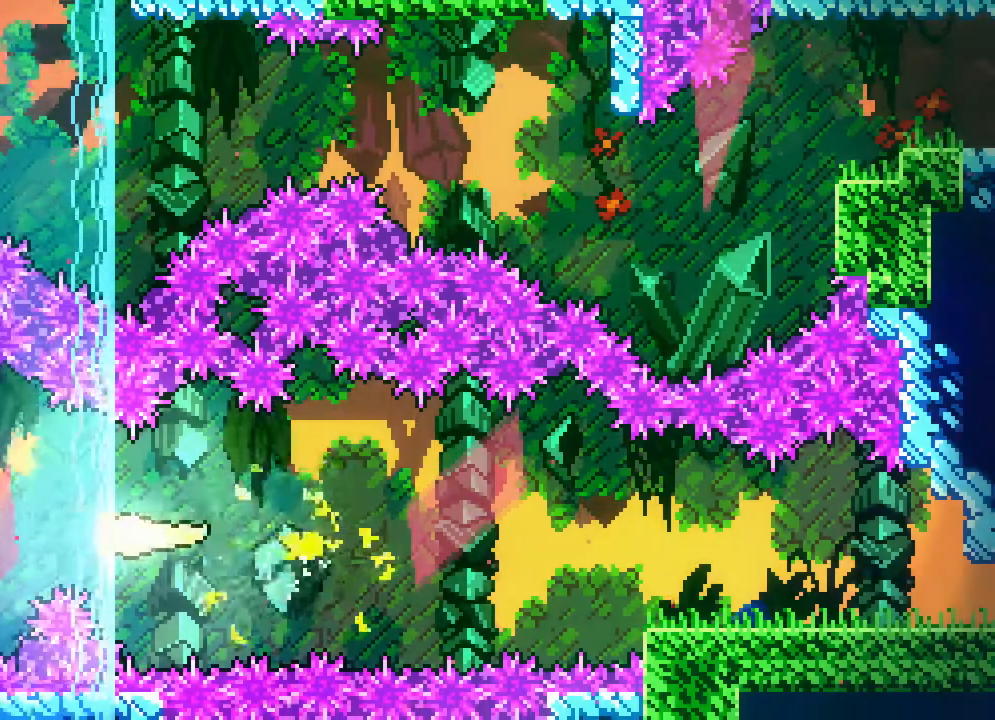
{"dt_ms": 1000, "buttons": ["DPAD_RIGHT"]}
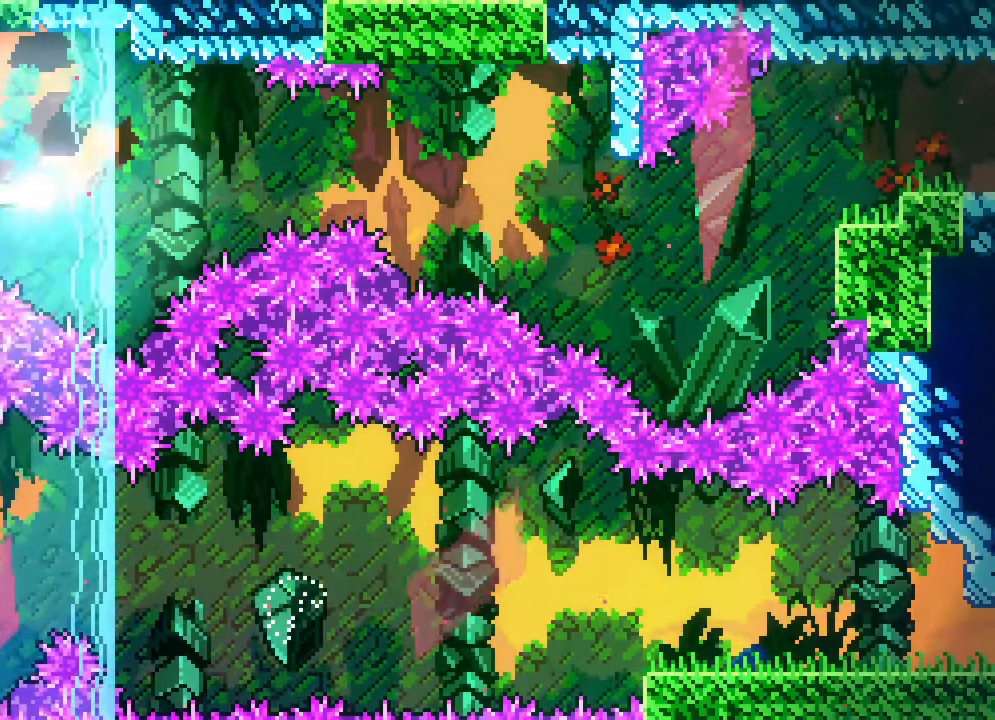
{"dt_ms": 500, "buttons": ["DPAD_RIGHT"], "events": []}